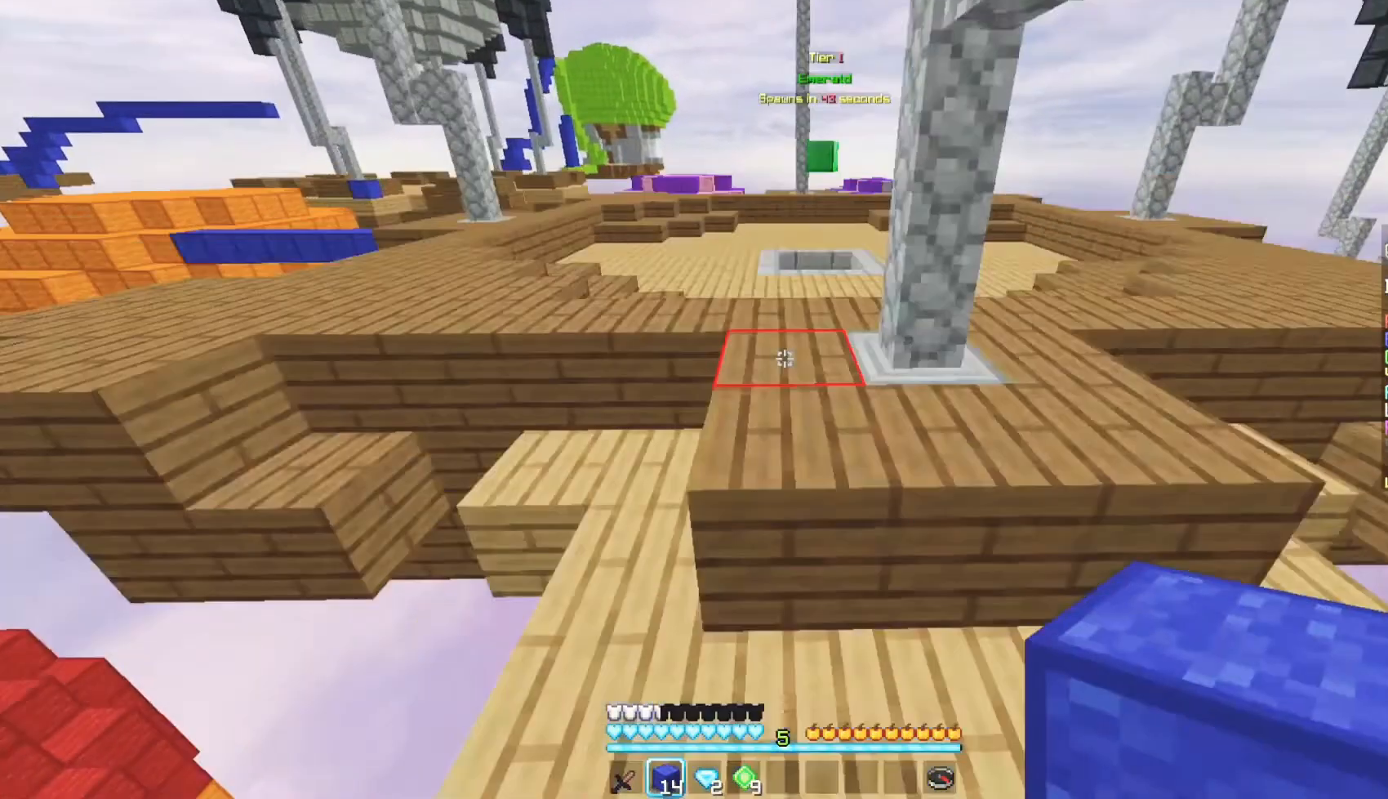
Gameplay with keyboard and mouse; each line is a JSON object with the keys and mouse buttons held at the frame after it. "events" lists presses ("down") and releases ("up") of "a", "d", "s", "w", "mouse_left" and "mouse_right" between this image and that frame as [ms after this image, input, new state], when the widget could be followed in between. "mouse_left", "mouse_right" = the "left", "right" buttons of the "mouse" list. No other keys are recorded. Fast repeated clicks can show as one long hold. Mouse movement is not recorded.
{"keys": ["w"], "mouse": [], "events": [[250, "mouse_left", "up"]]}
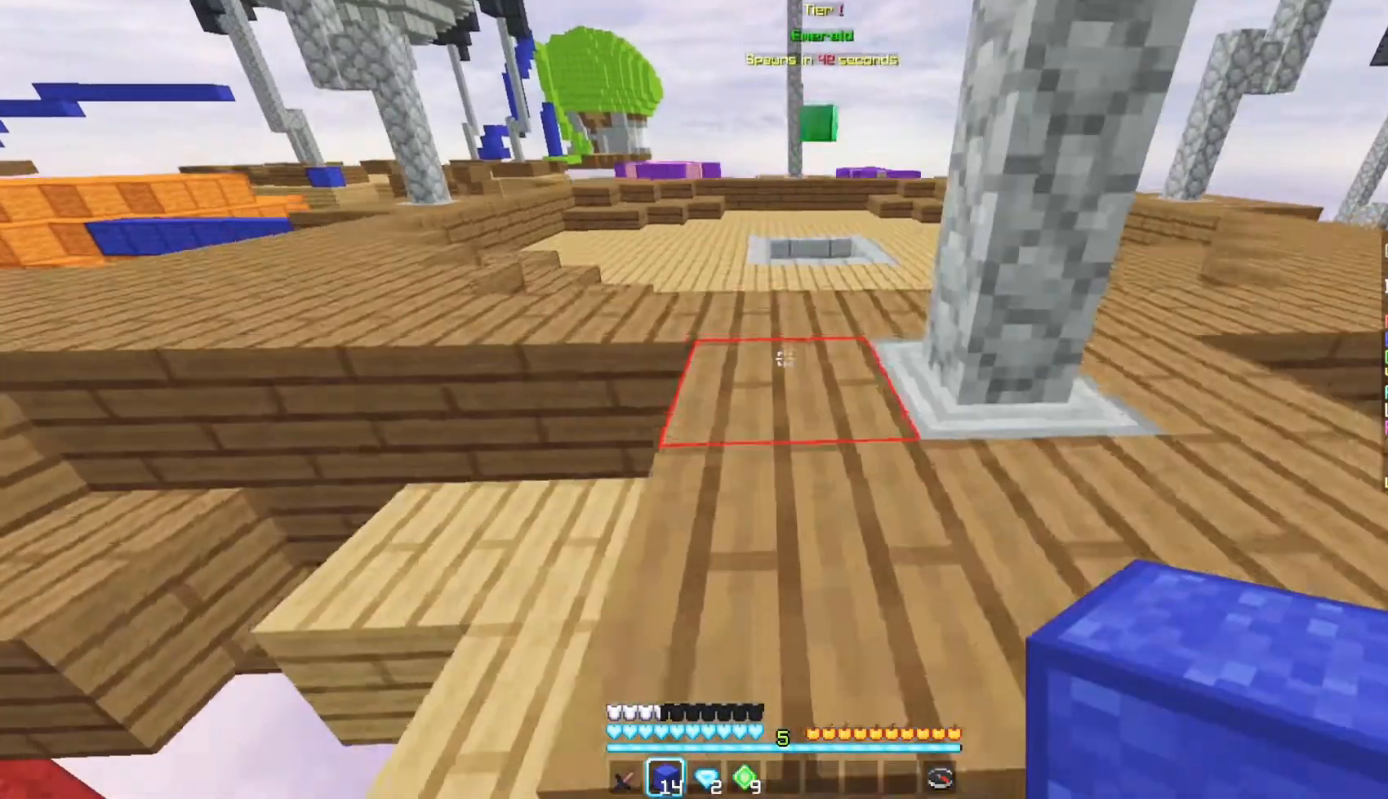
{"keys": ["w"], "mouse": [], "events": []}
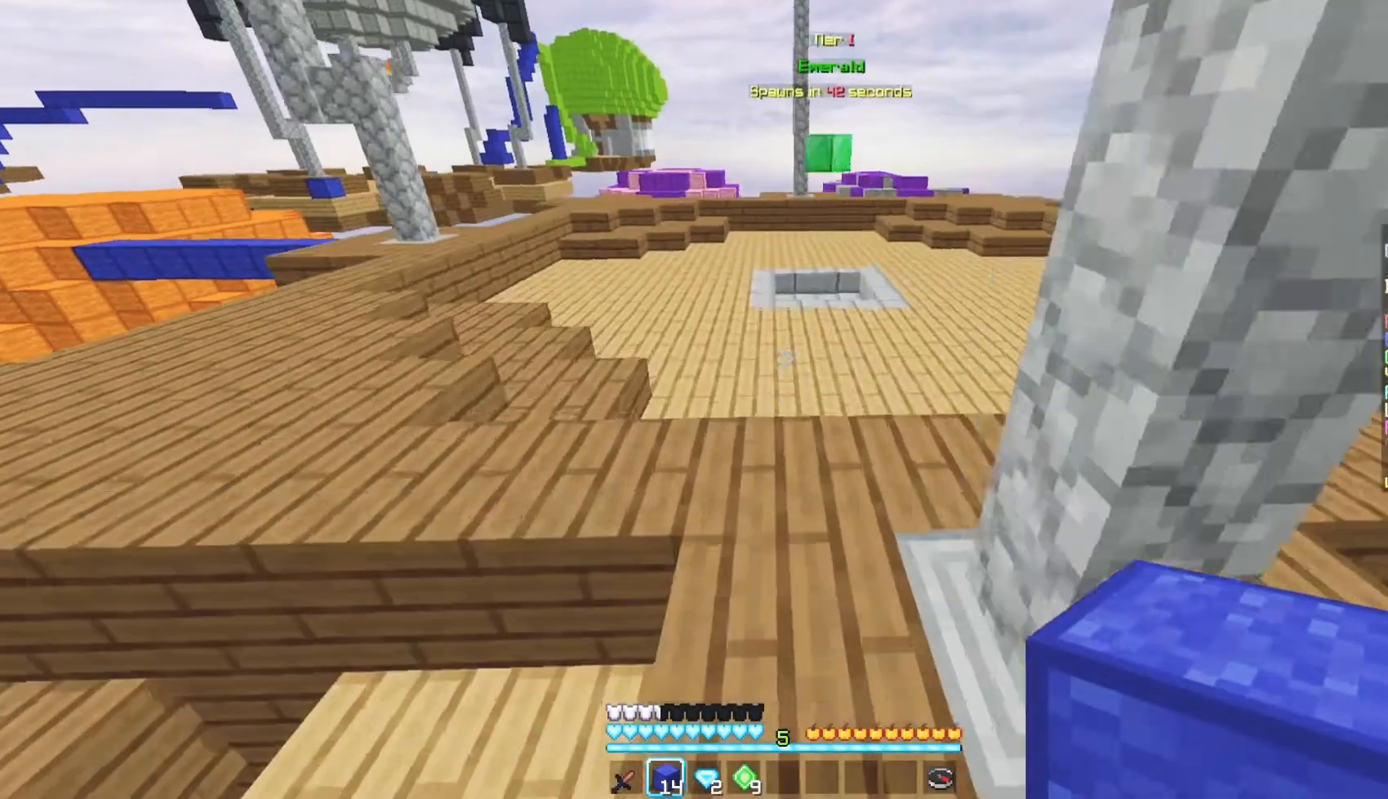
{"keys": ["w"], "mouse": ["left"], "events": [[367, "mouse_left", "down"]]}
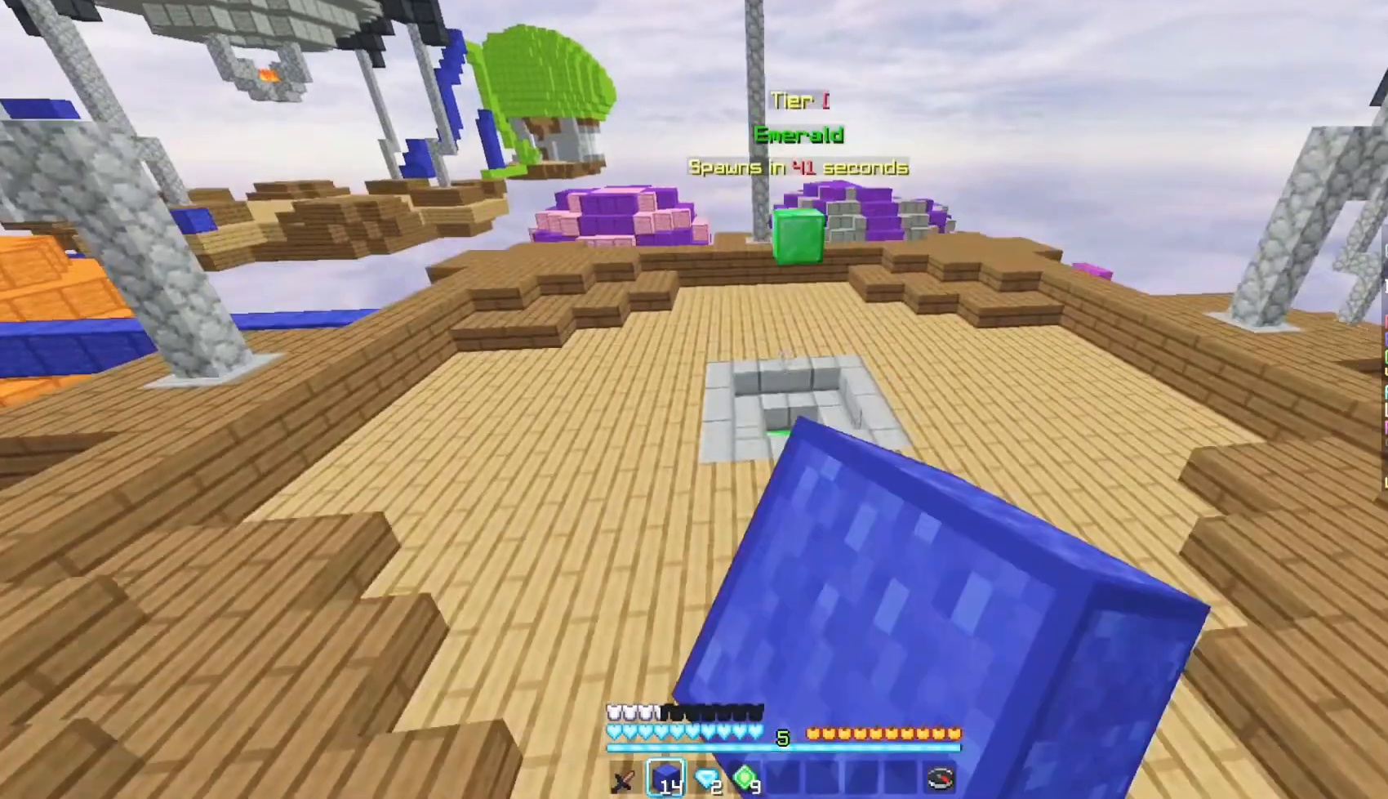
{"keys": ["w"], "mouse": [], "events": [[50, "mouse_left", "up"]]}
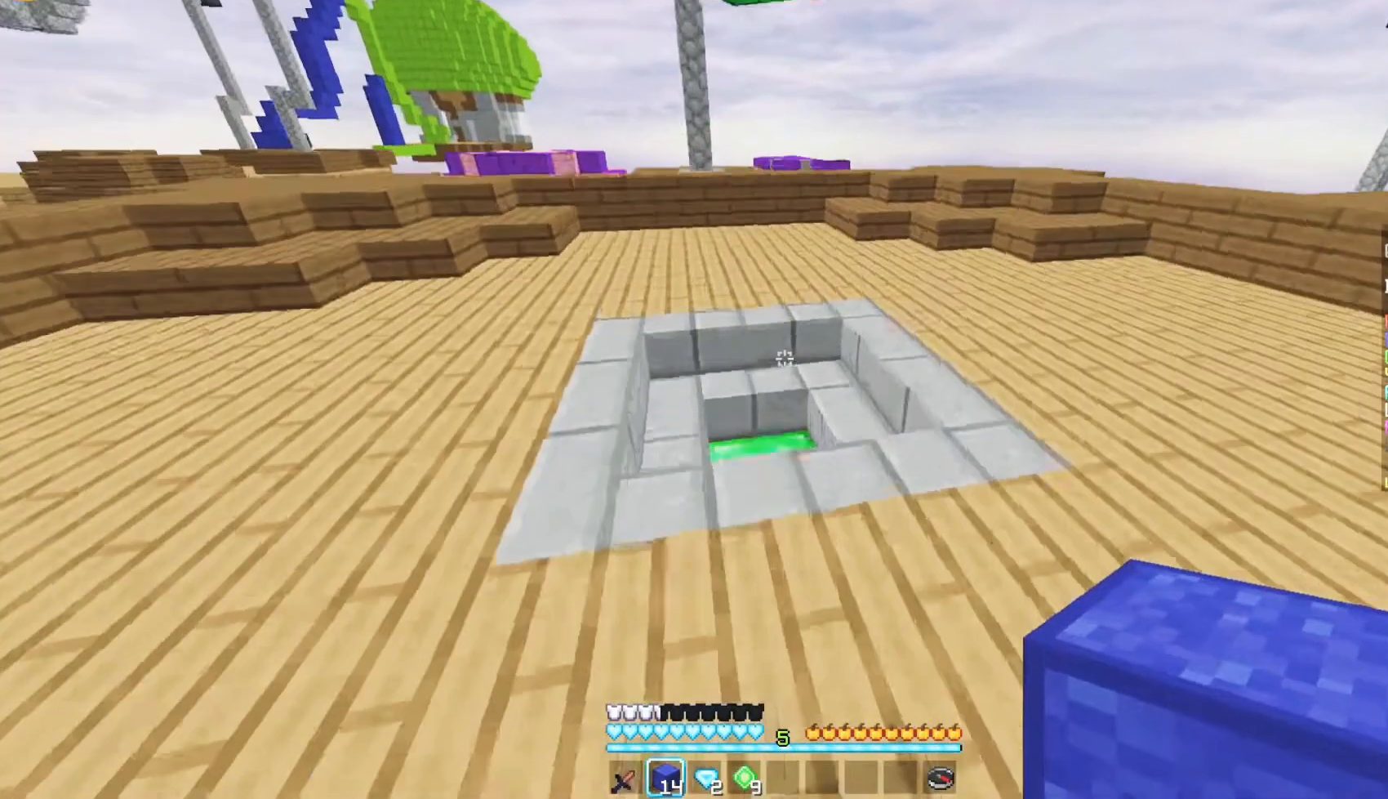
{"keys": ["w"], "mouse": [], "events": []}
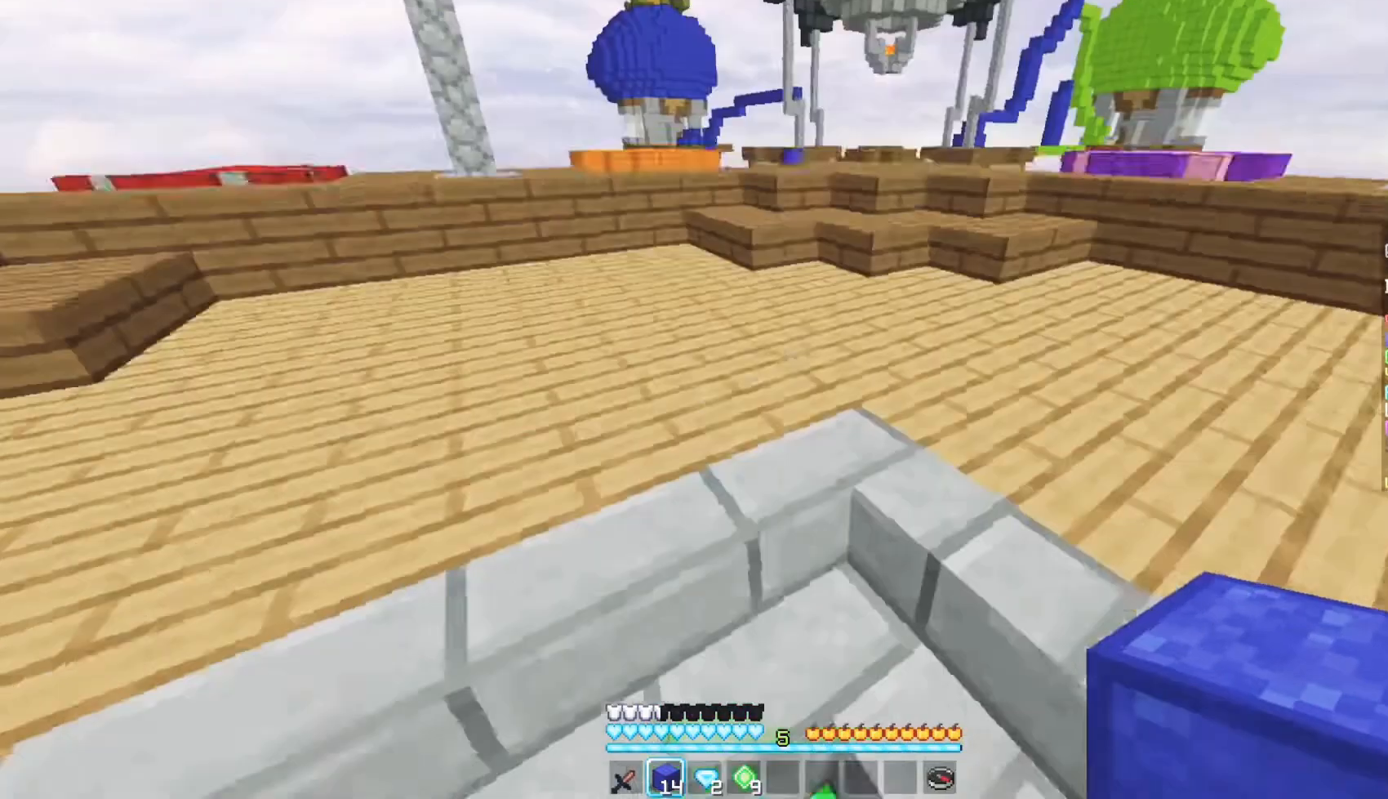
{"keys": ["w"], "mouse": [], "events": []}
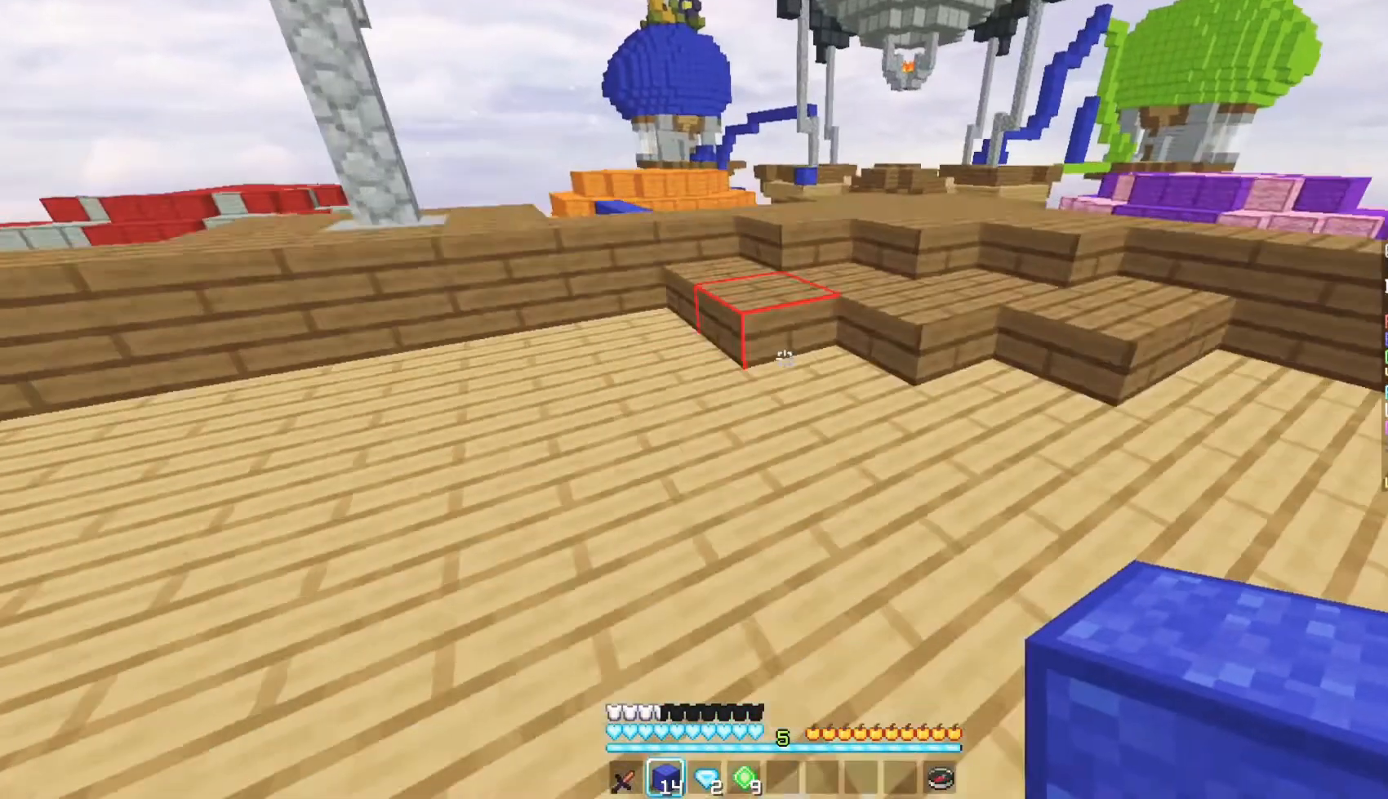
{"keys": ["w"], "mouse": [], "events": [[150, "mouse_left", "down"], [317, "mouse_left", "up"]]}
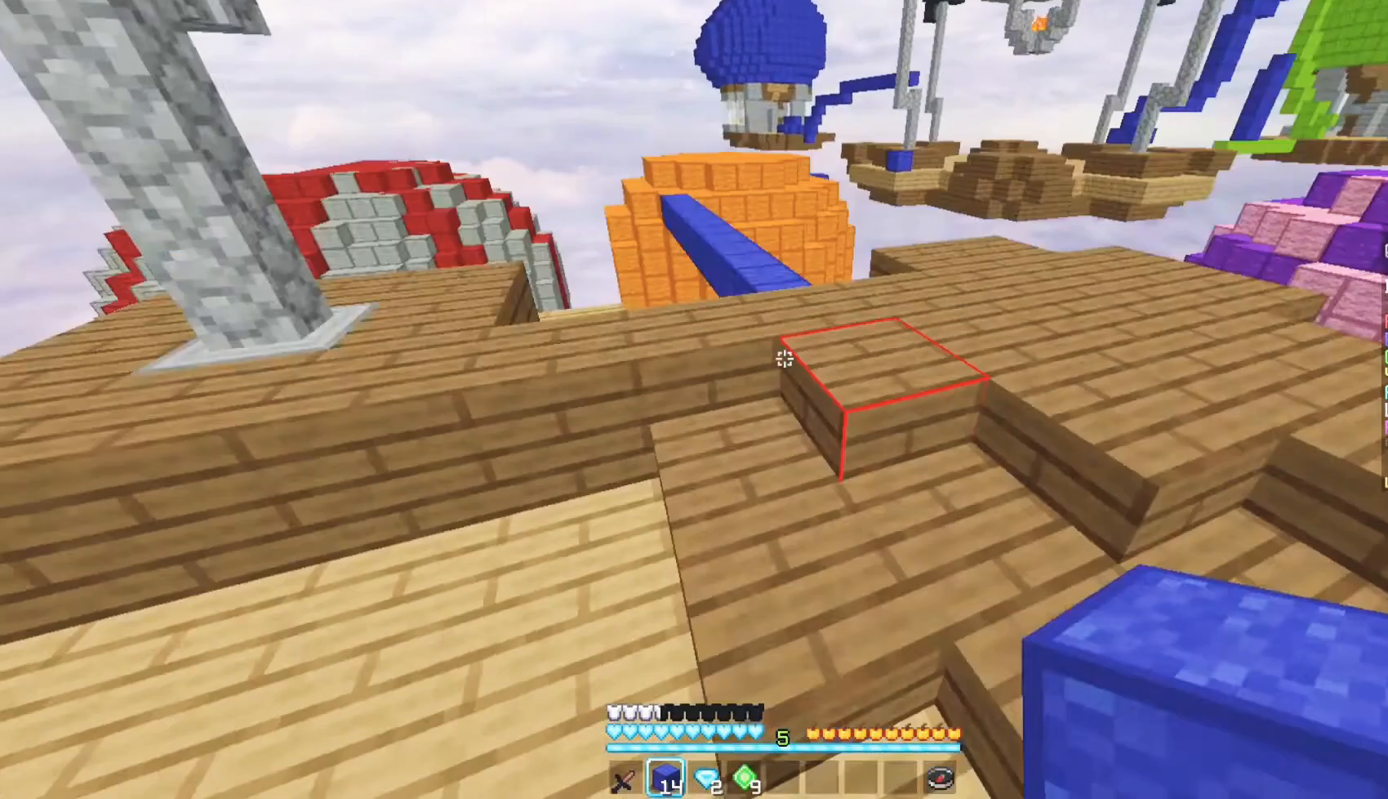
{"keys": ["w"], "mouse": [], "events": []}
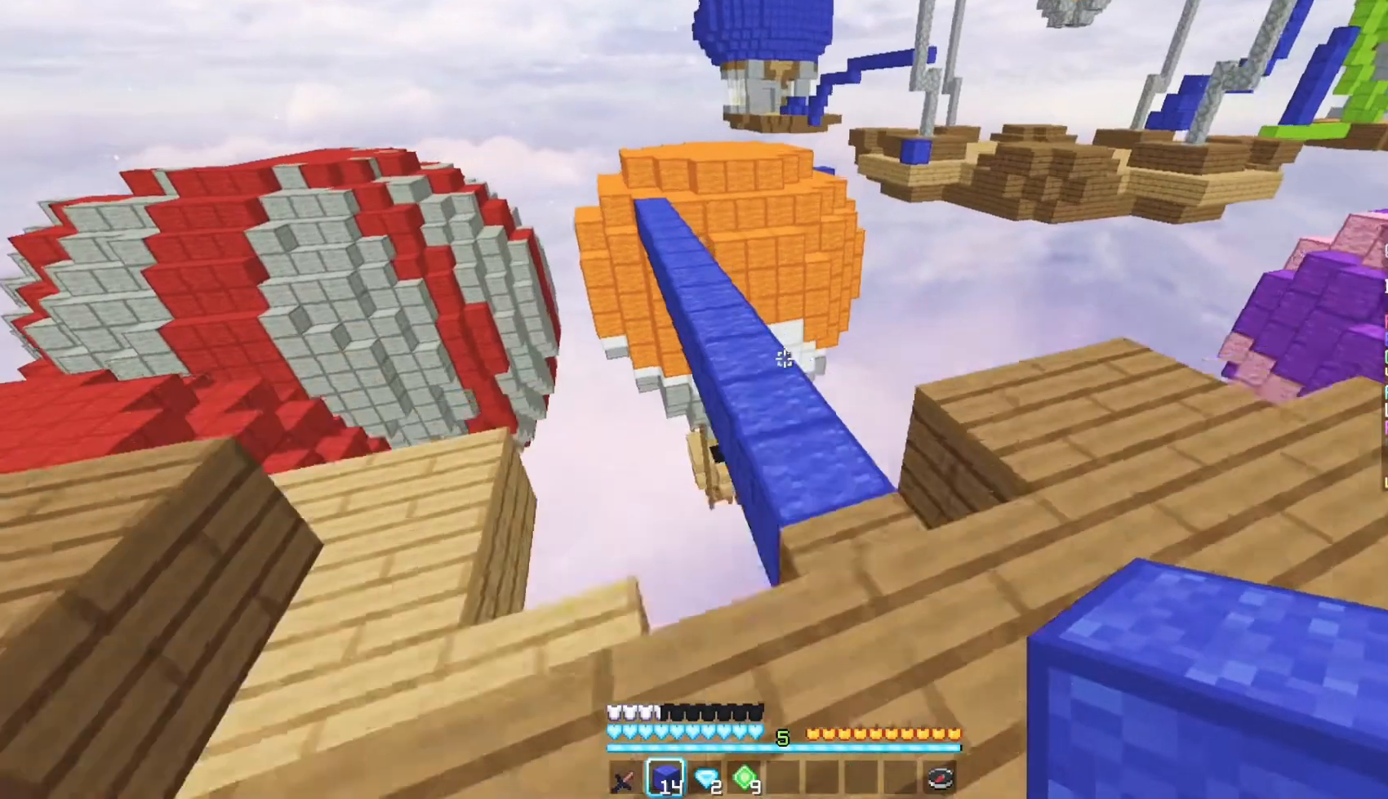
{"keys": ["w"], "mouse": [], "events": [[300, "mouse_left", "down"], [400, "mouse_left", "up"]]}
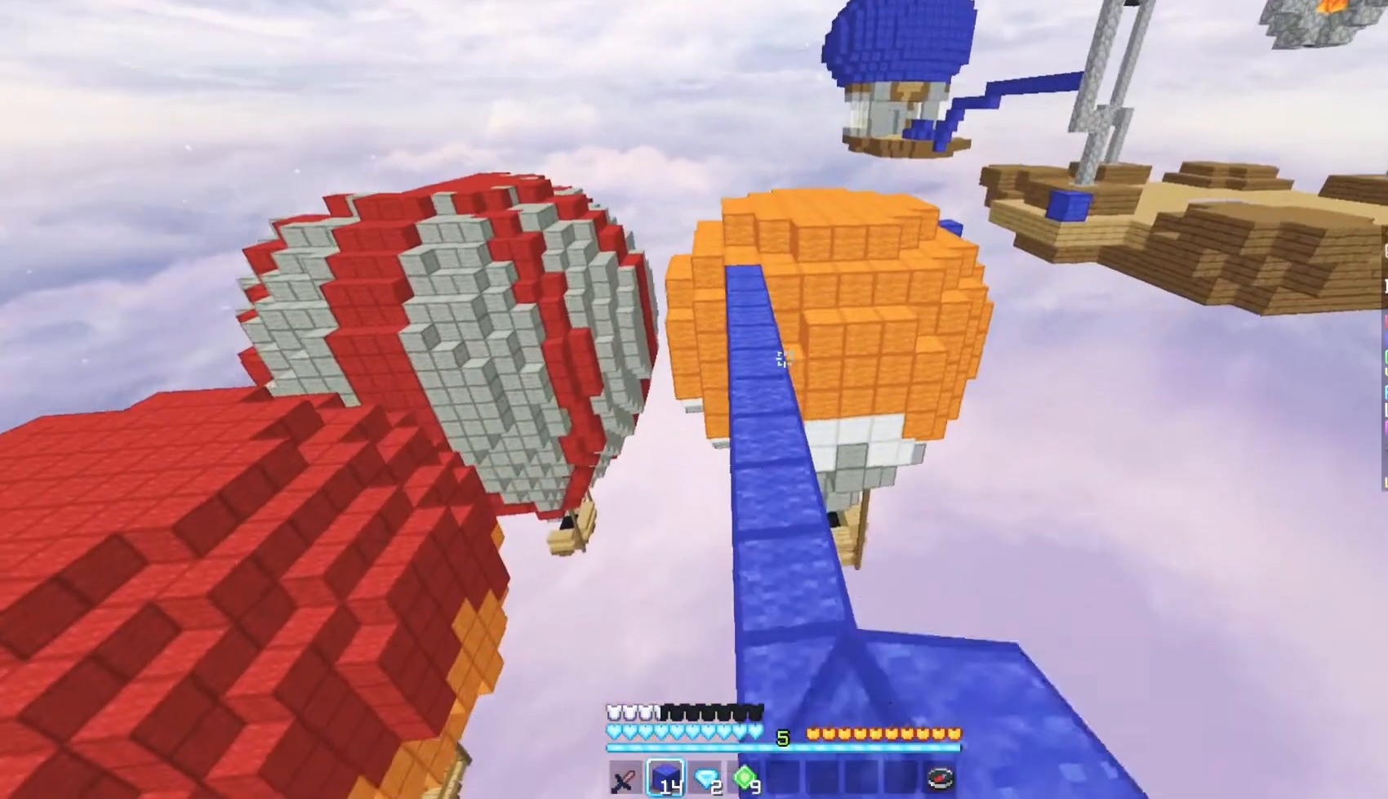
{"keys": ["w"], "mouse": [], "events": [[200, "mouse_left", "down"], [367, "mouse_left", "up"]]}
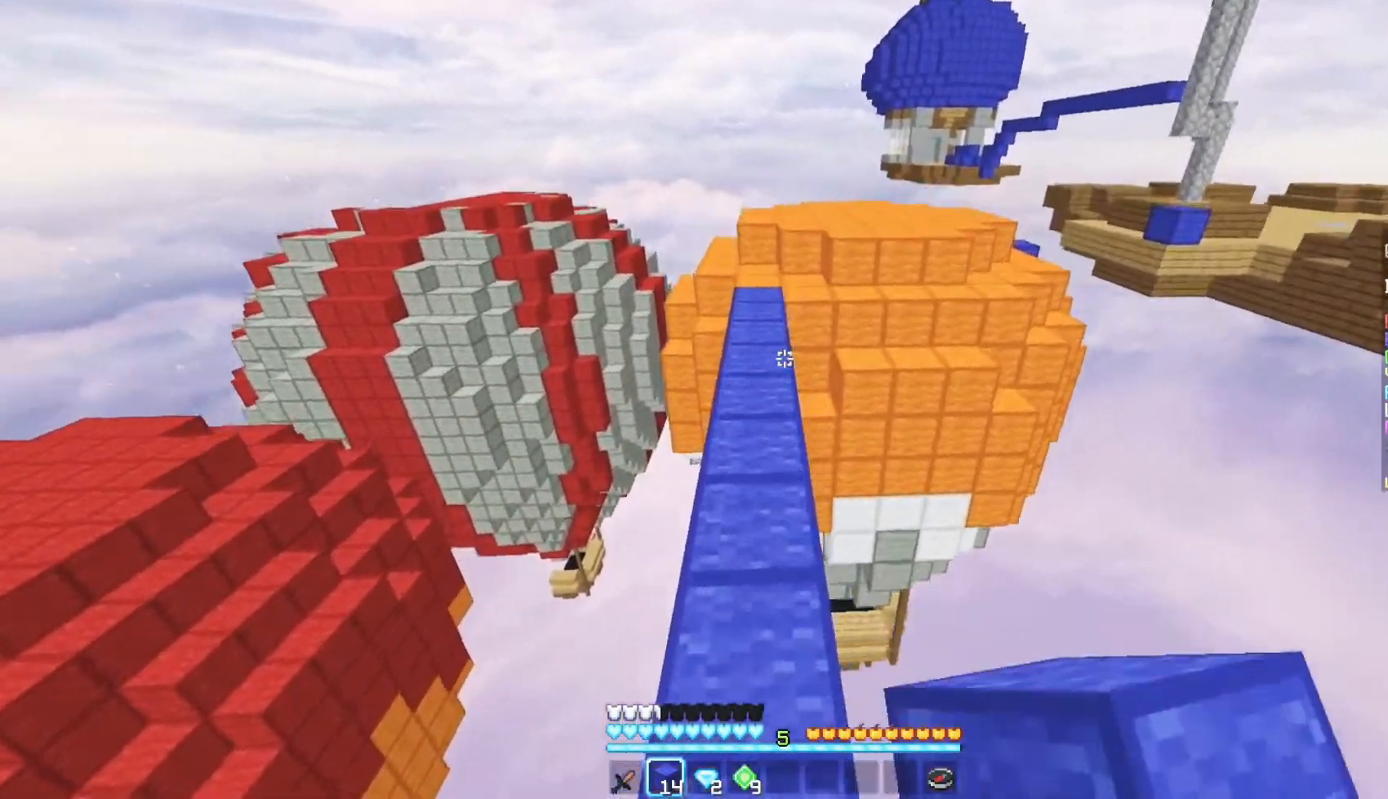
{"keys": ["w"], "mouse": [], "events": [[83, "mouse_left", "down"], [233, "mouse_left", "up"]]}
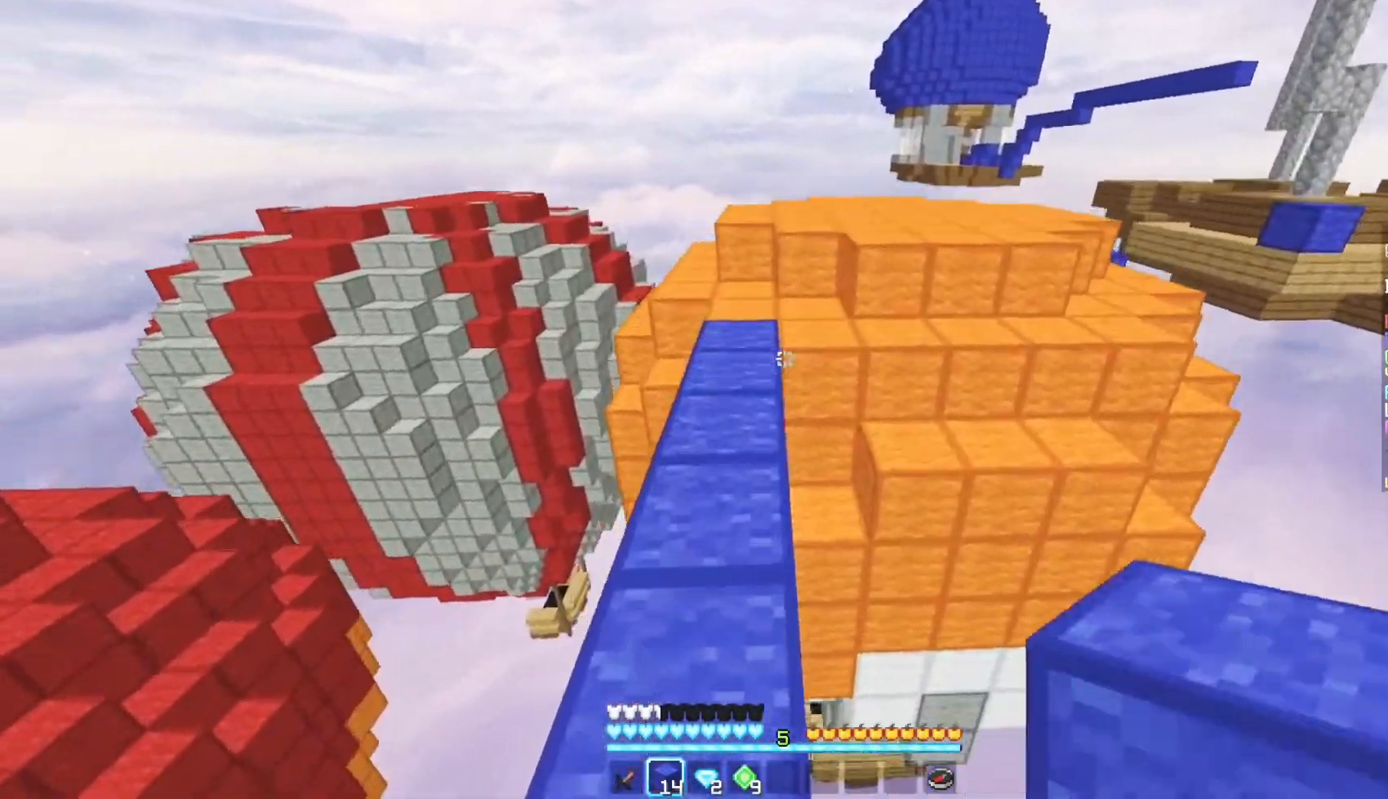
{"keys": ["w"], "mouse": [], "events": []}
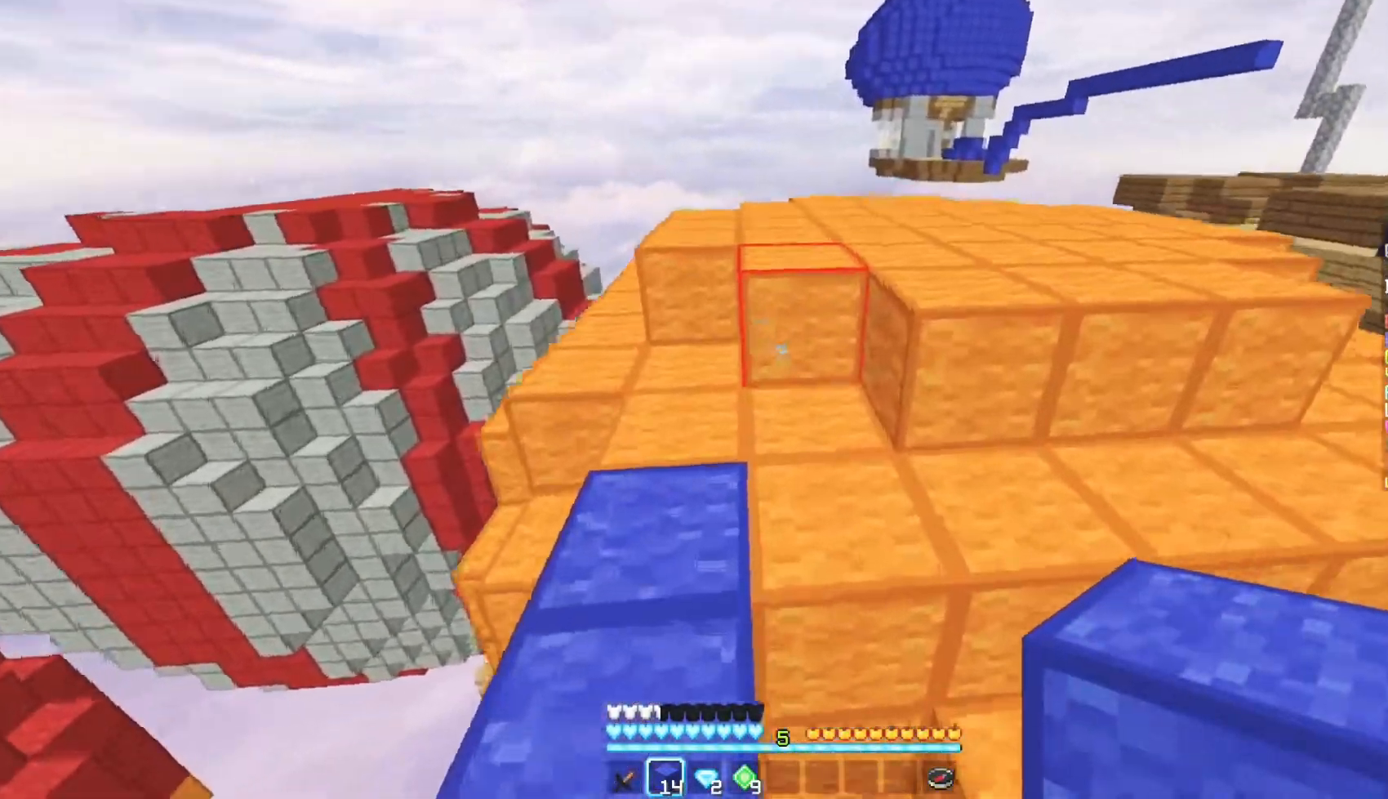
{"keys": ["w"], "mouse": [], "events": [[233, "mouse_left", "down"], [367, "mouse_left", "up"]]}
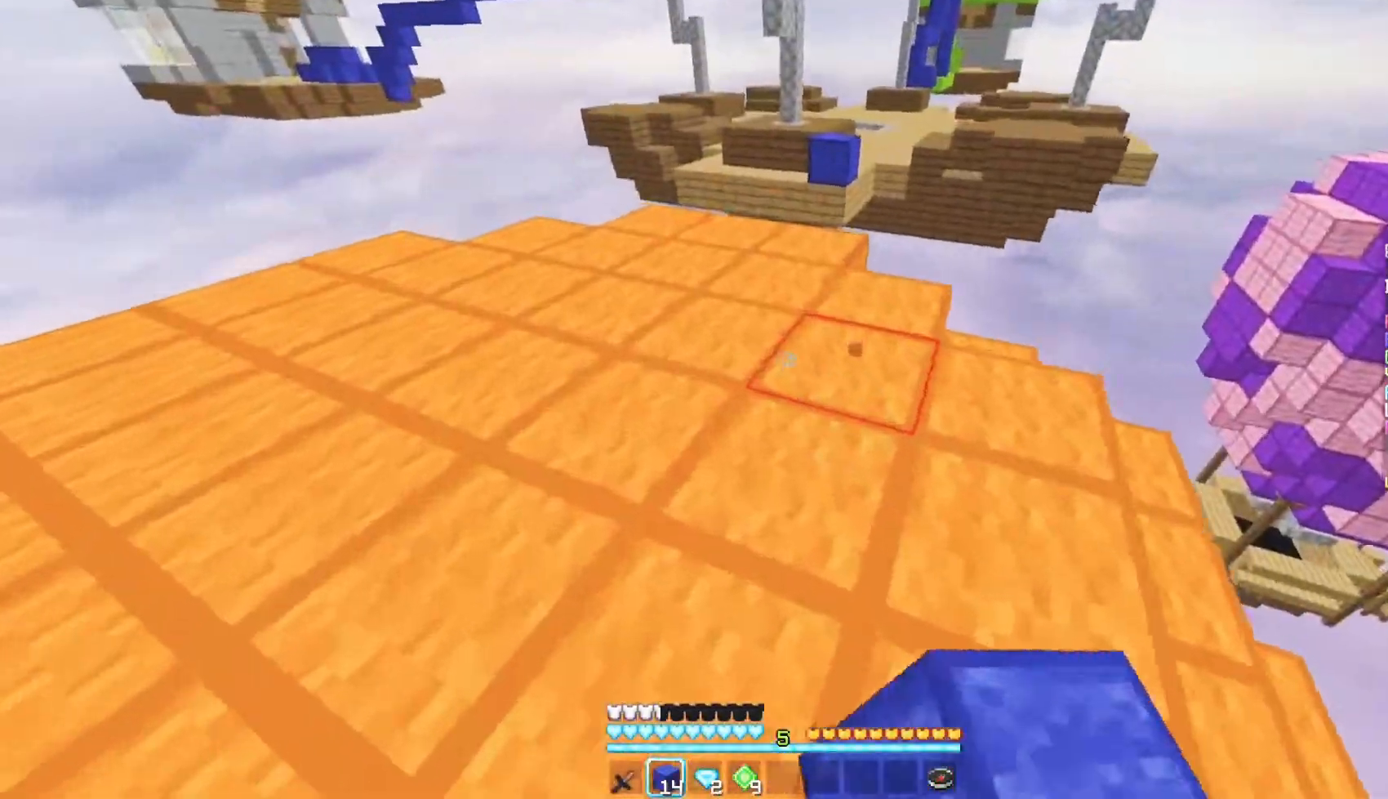
{"keys": ["w"], "mouse": [], "events": []}
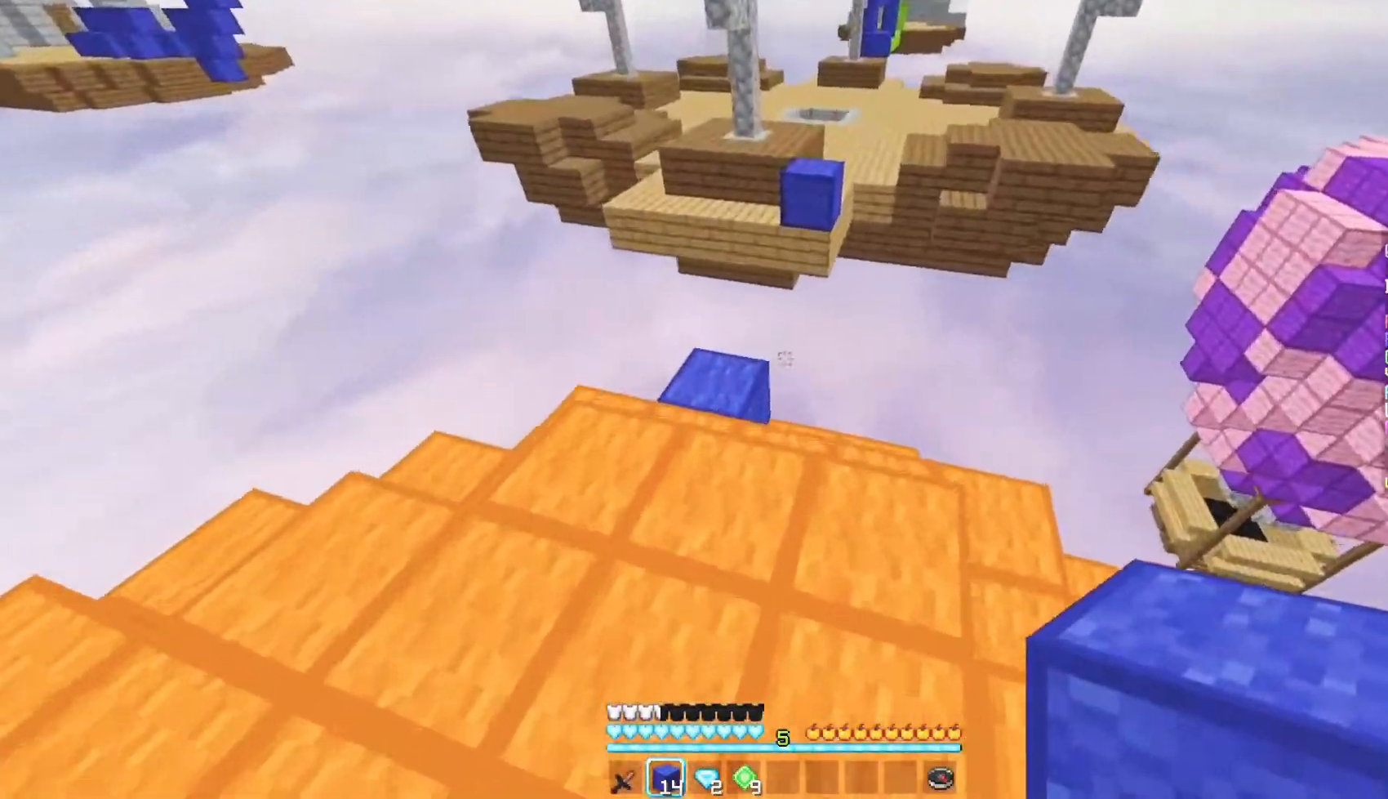
{"keys": ["w"], "mouse": [], "events": []}
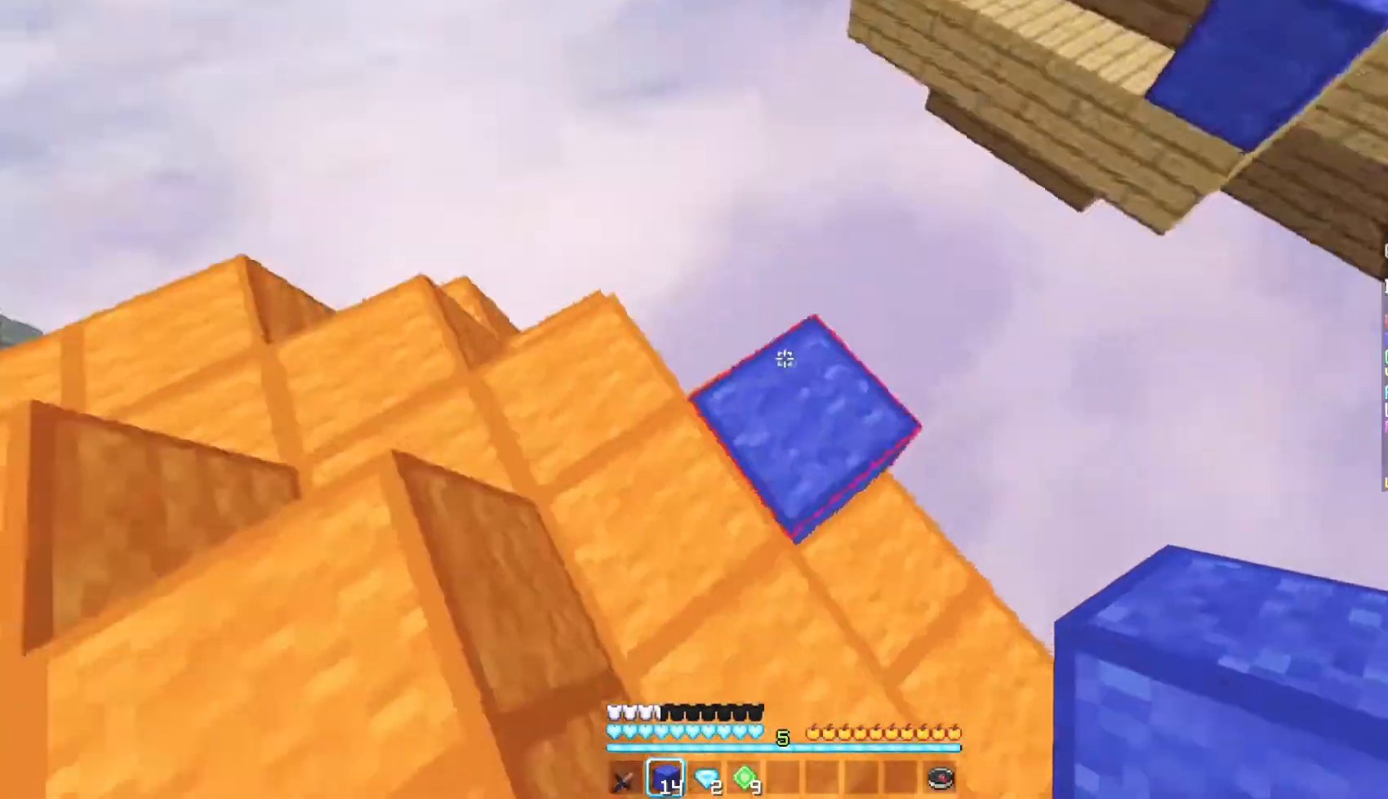
{"keys": ["d", "s"], "mouse": [], "events": [[133, "w", "up"], [183, "d", "down"], [183, "s", "down"]]}
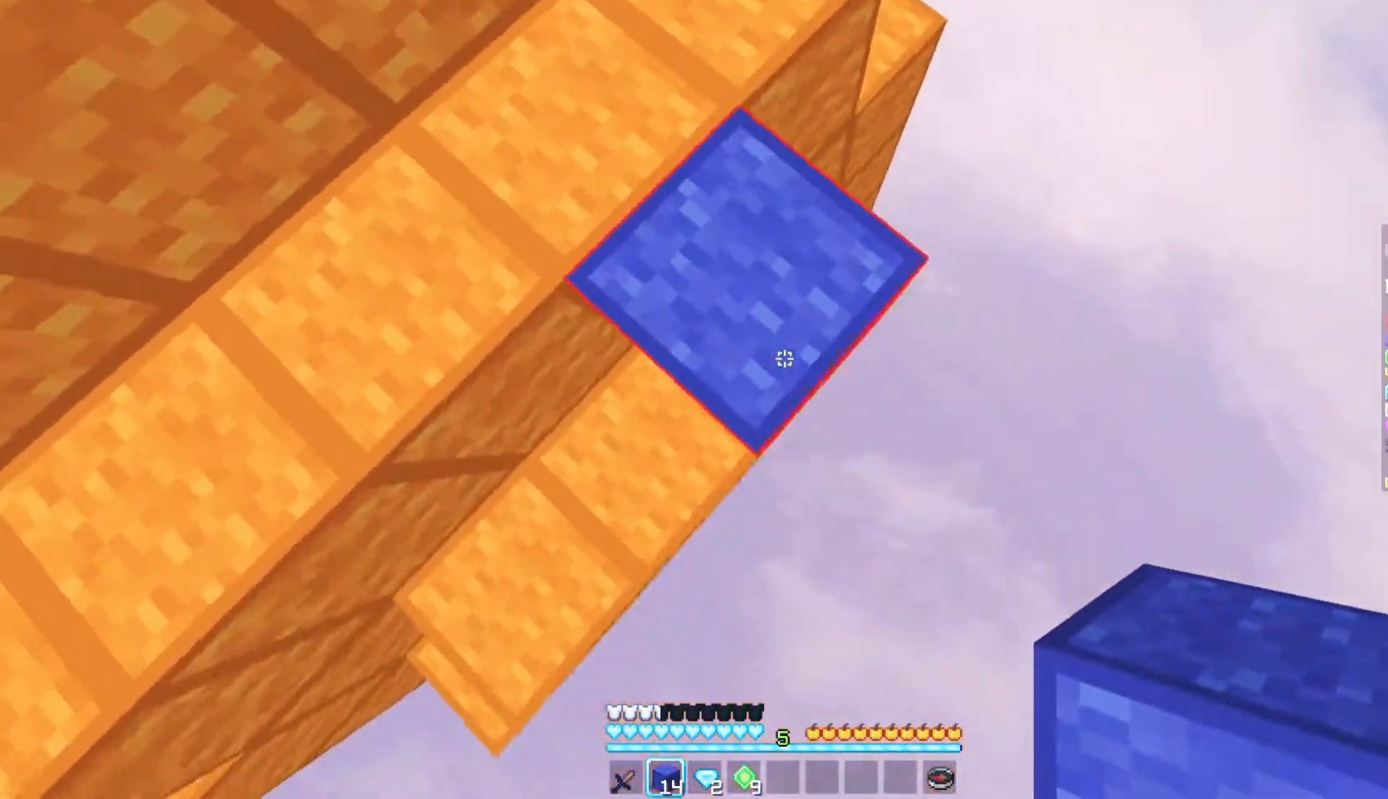
{"keys": ["d", "s"], "mouse": ["right"], "events": [[33, "mouse_right", "down"]]}
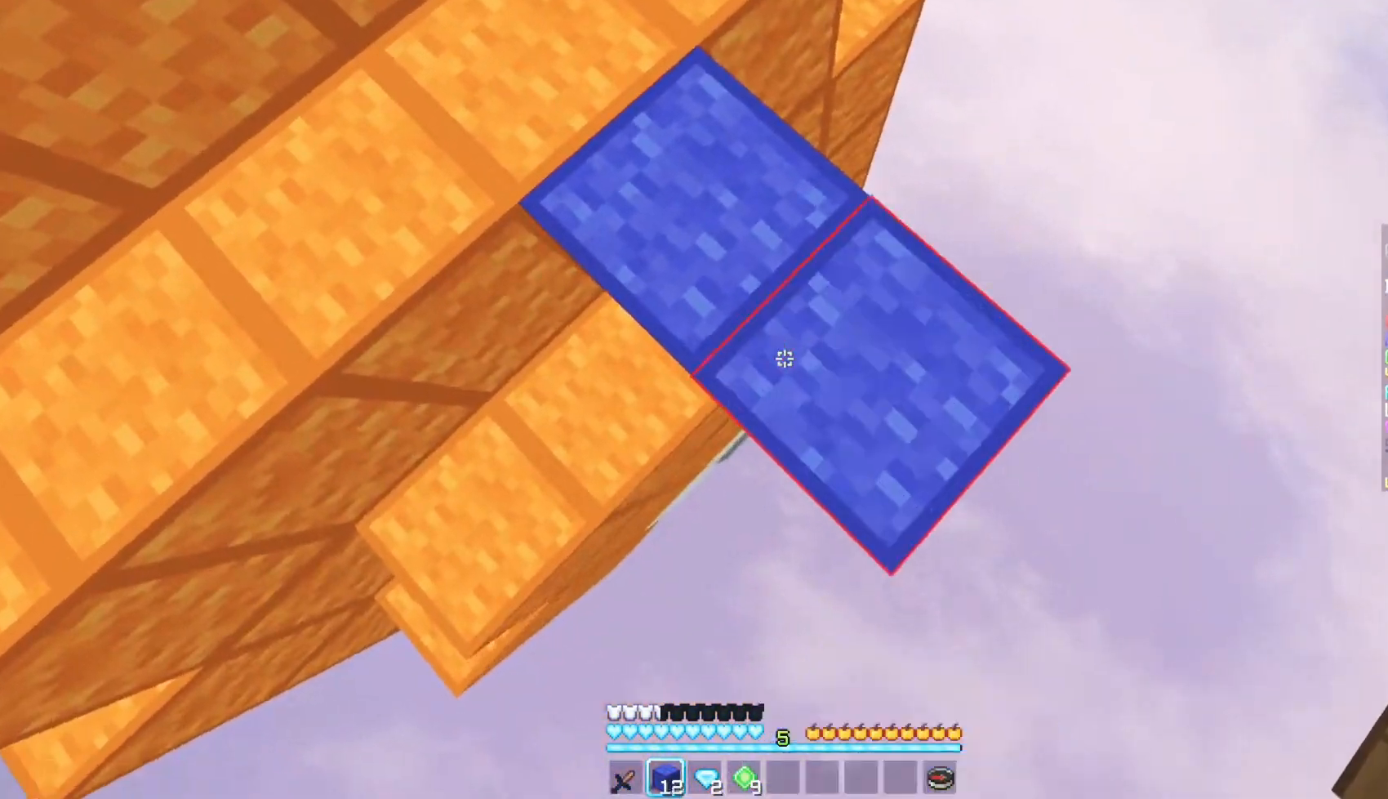
{"keys": ["d", "s"], "mouse": ["right"], "events": []}
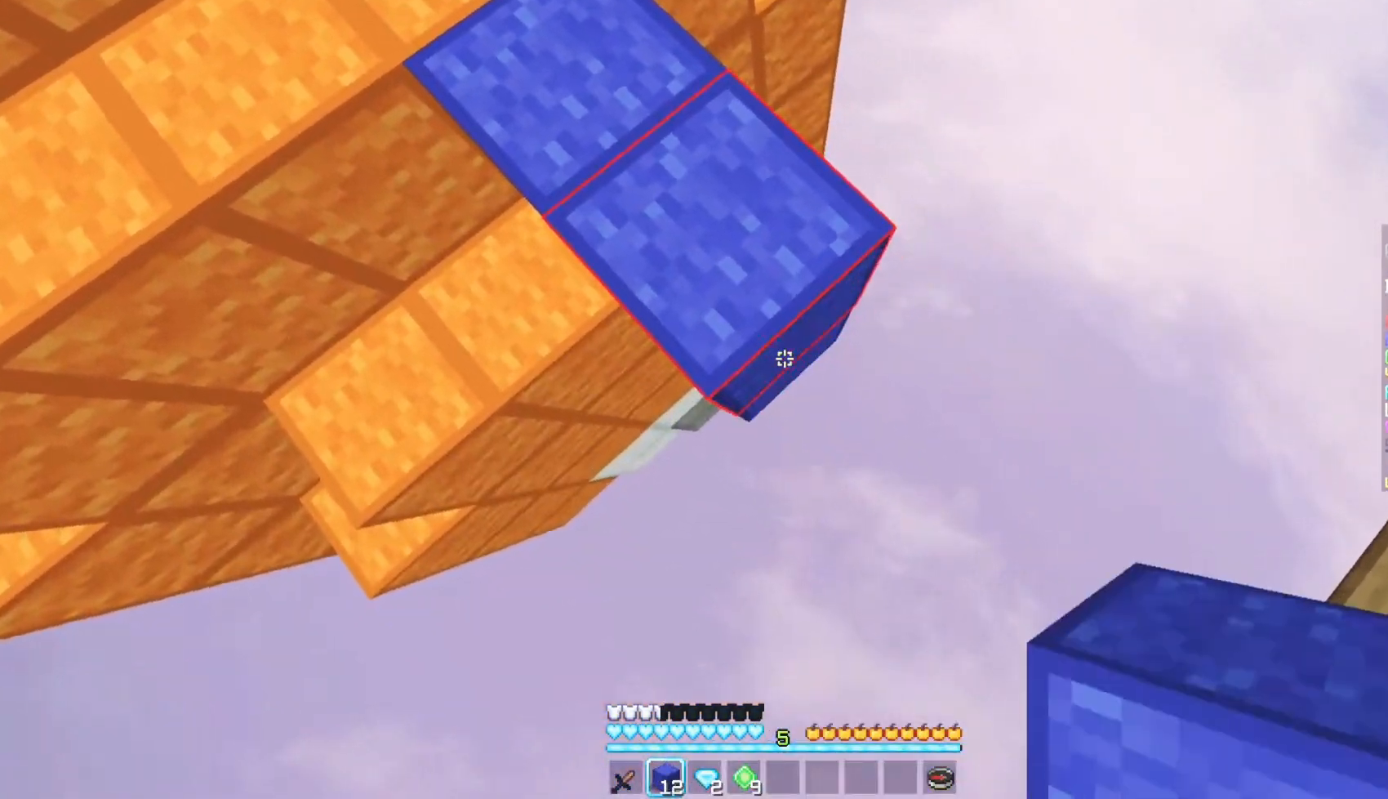
{"keys": ["d", "s"], "mouse": ["right"], "events": []}
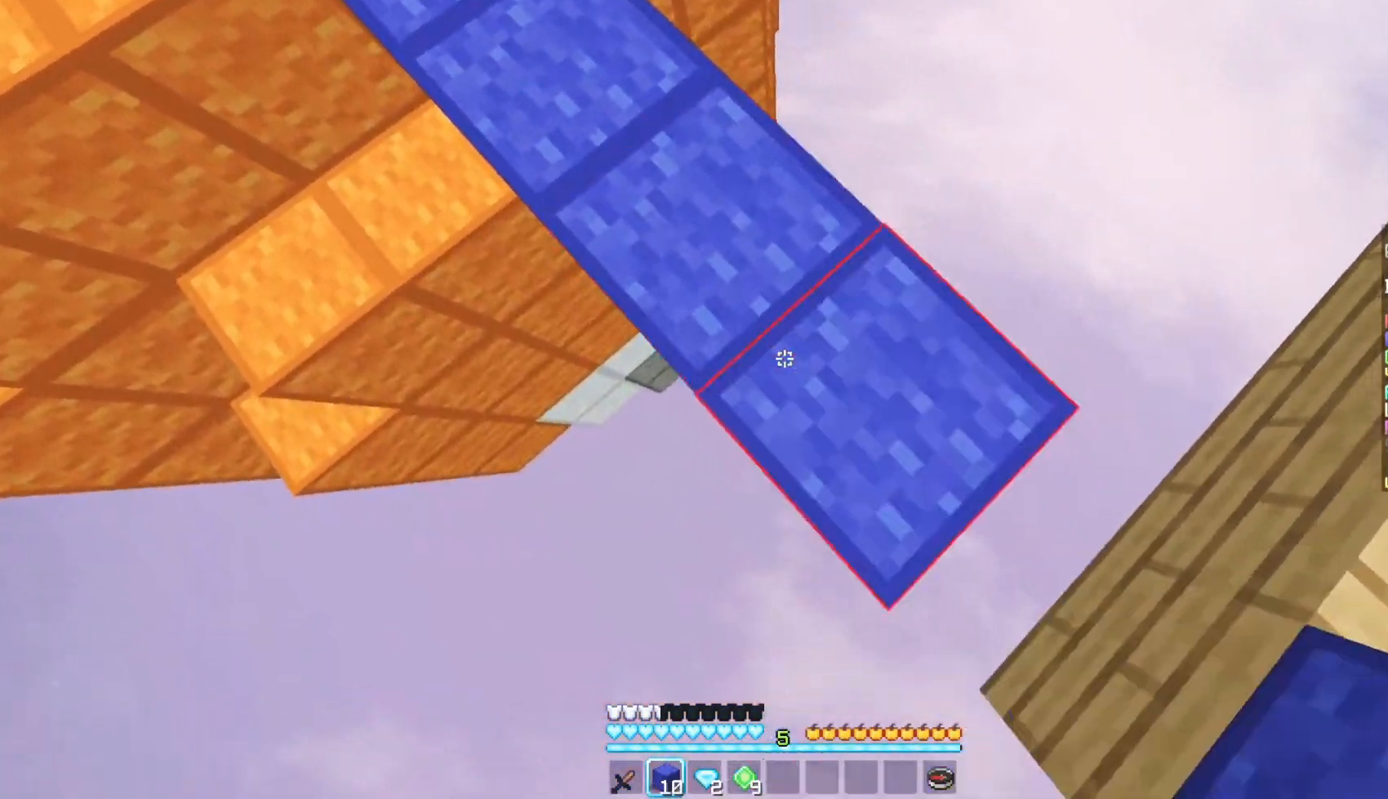
{"keys": ["d", "s"], "mouse": ["right"], "events": []}
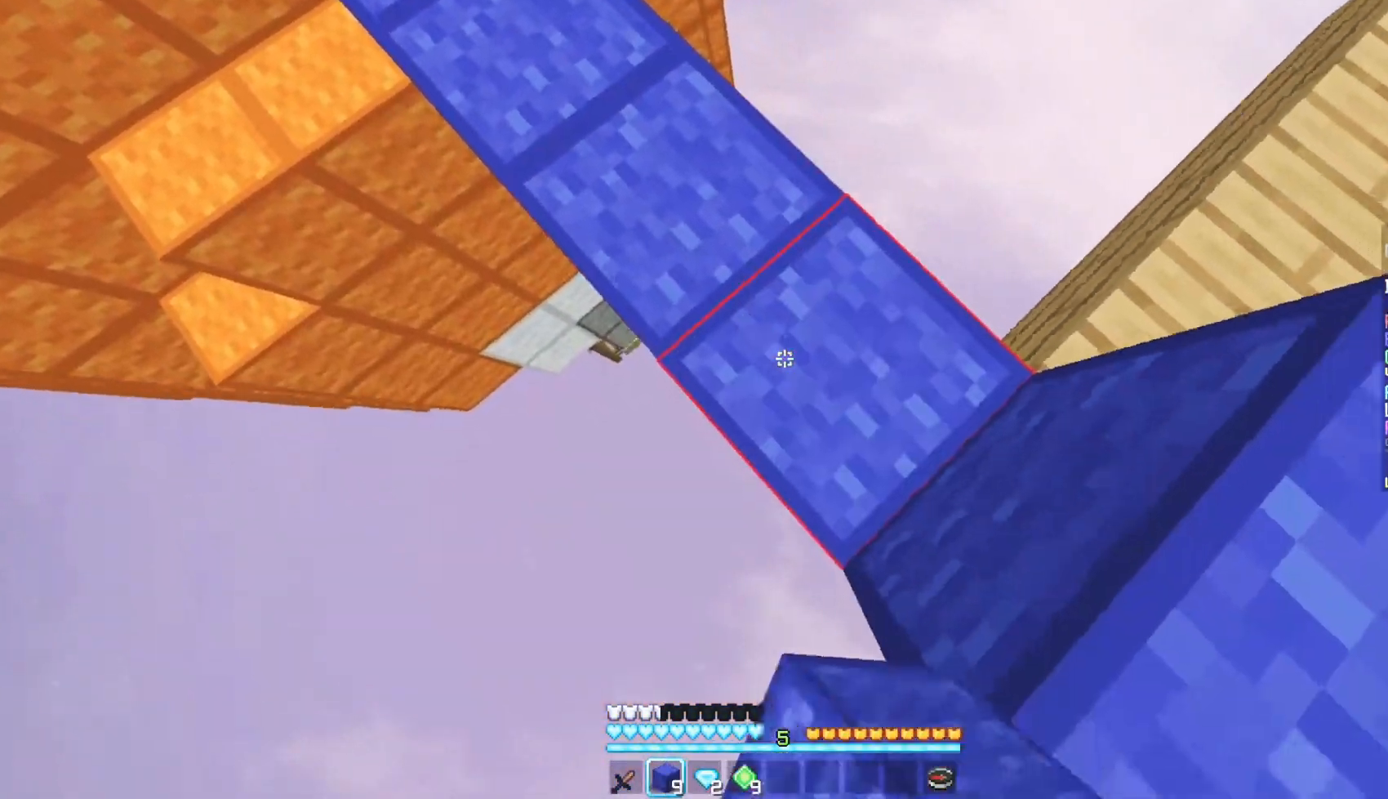
{"keys": ["w"], "mouse": [], "events": [[67, "mouse_right", "up"], [100, "s", "up"], [183, "d", "up"], [283, "w", "down"]]}
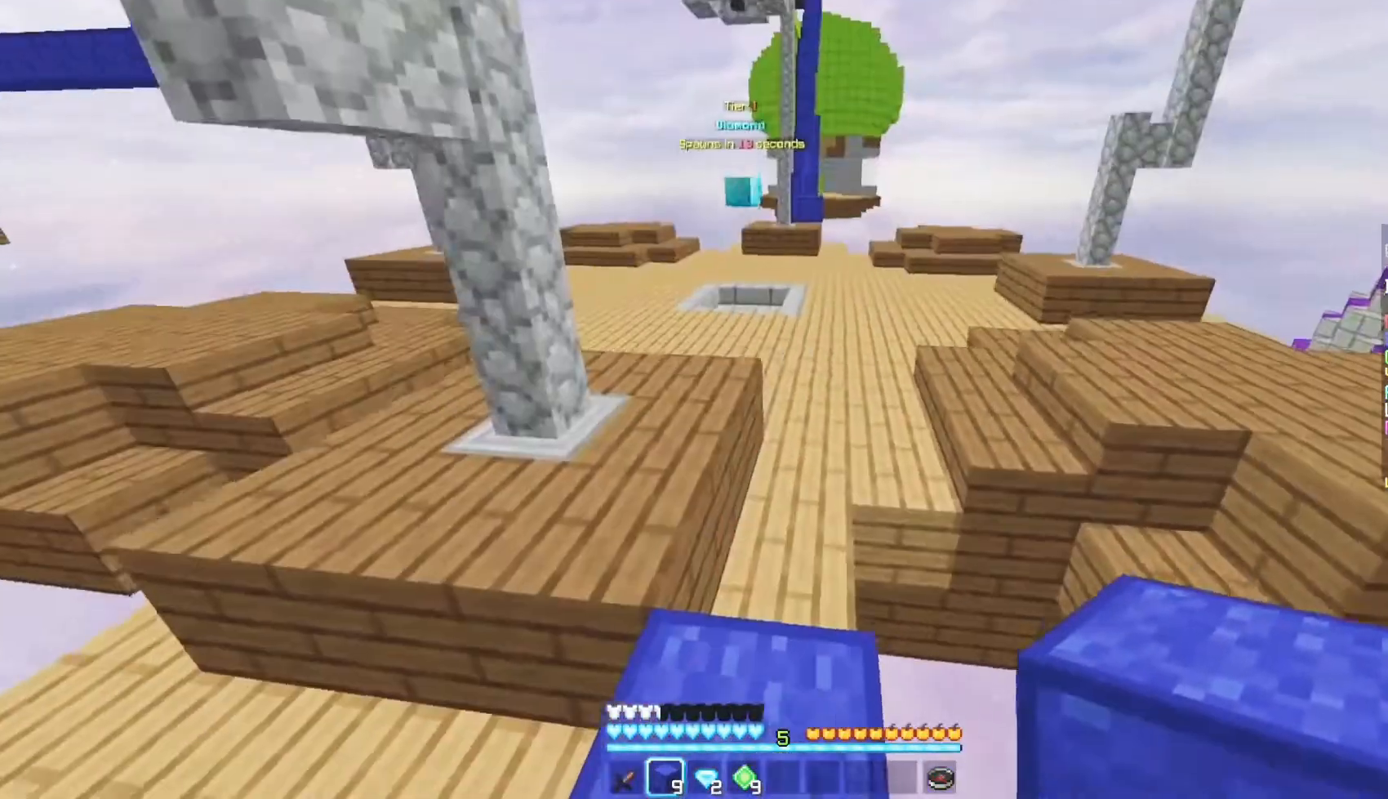
{"keys": ["w"], "mouse": ["left"], "events": [[433, "mouse_left", "down"]]}
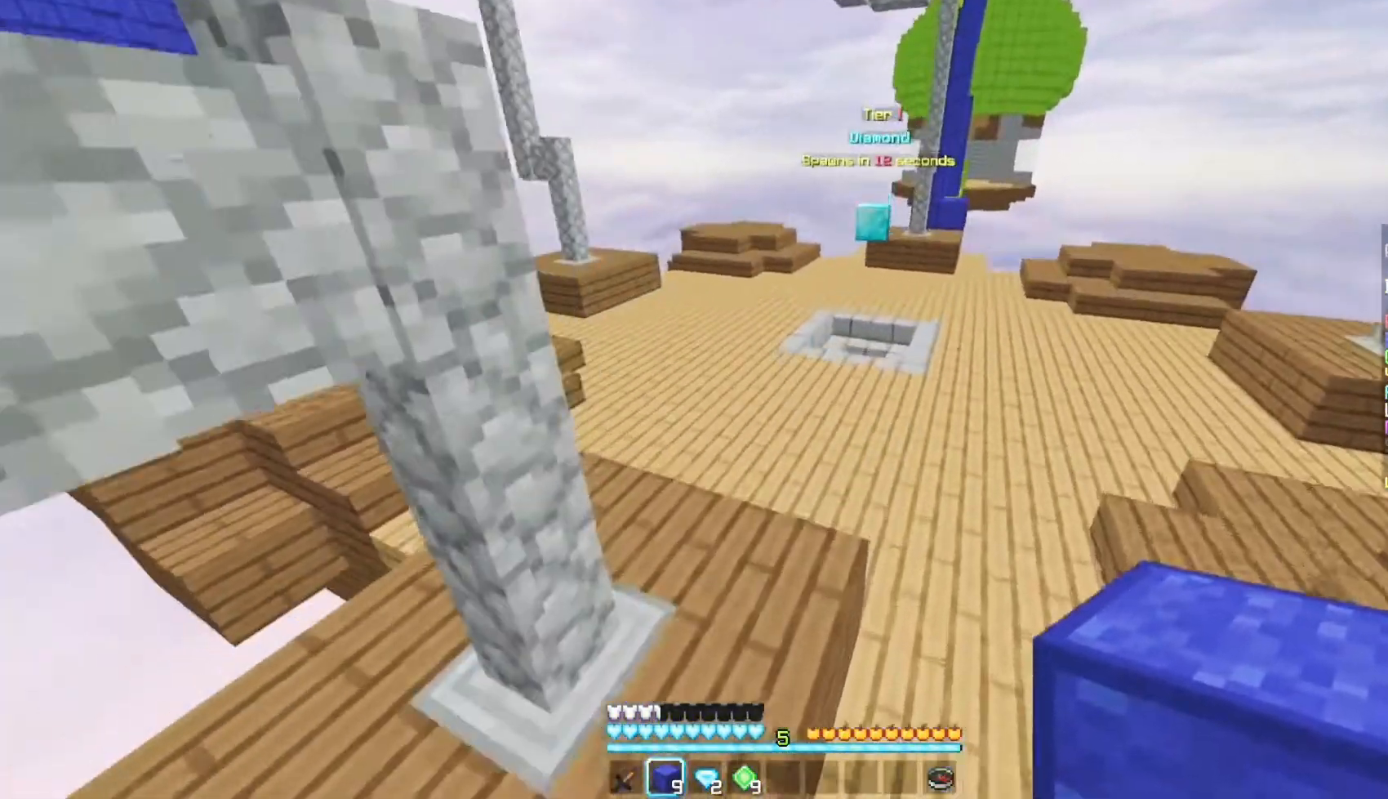
{"keys": ["w"], "mouse": [], "events": [[183, "mouse_left", "up"]]}
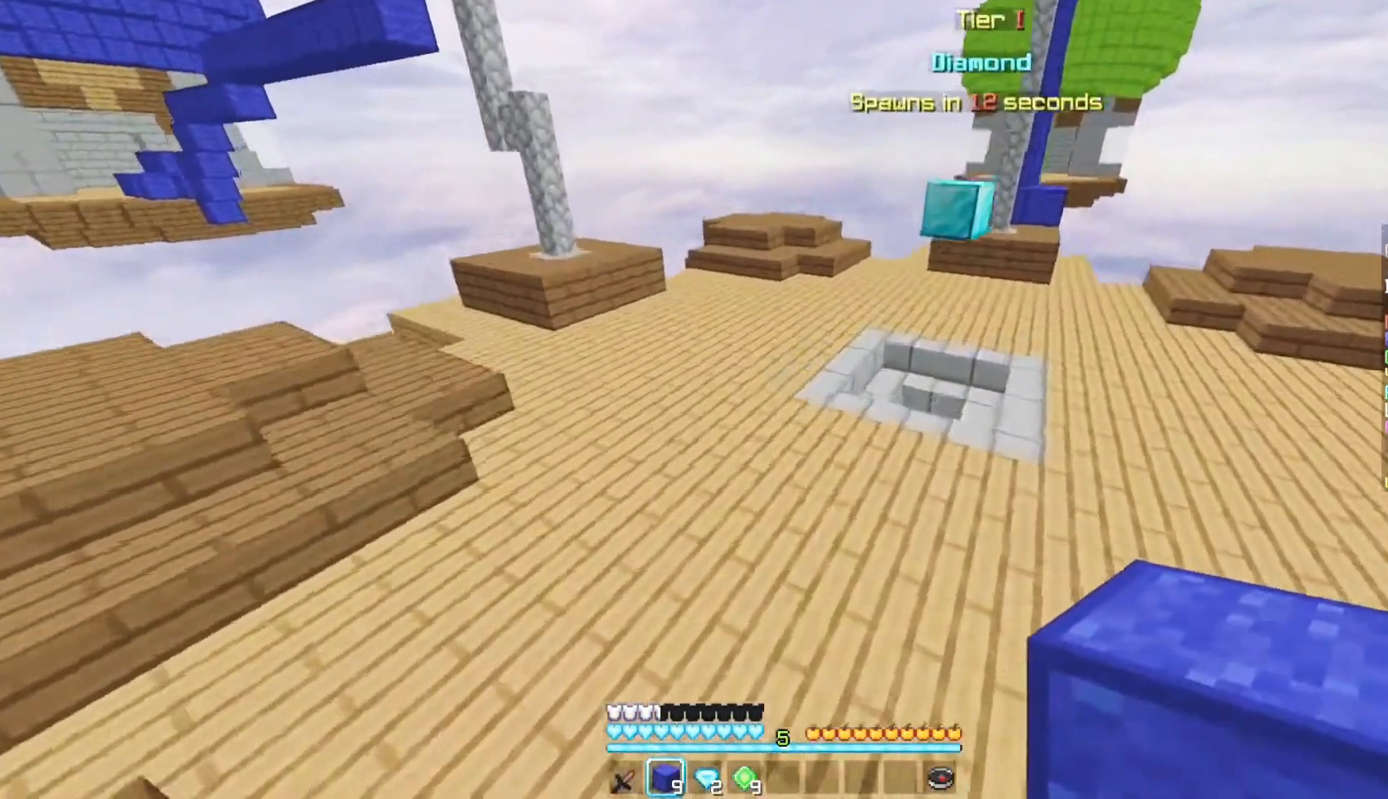
{"keys": ["w"], "mouse": [], "events": [[183, "mouse_left", "down"], [333, "mouse_left", "up"]]}
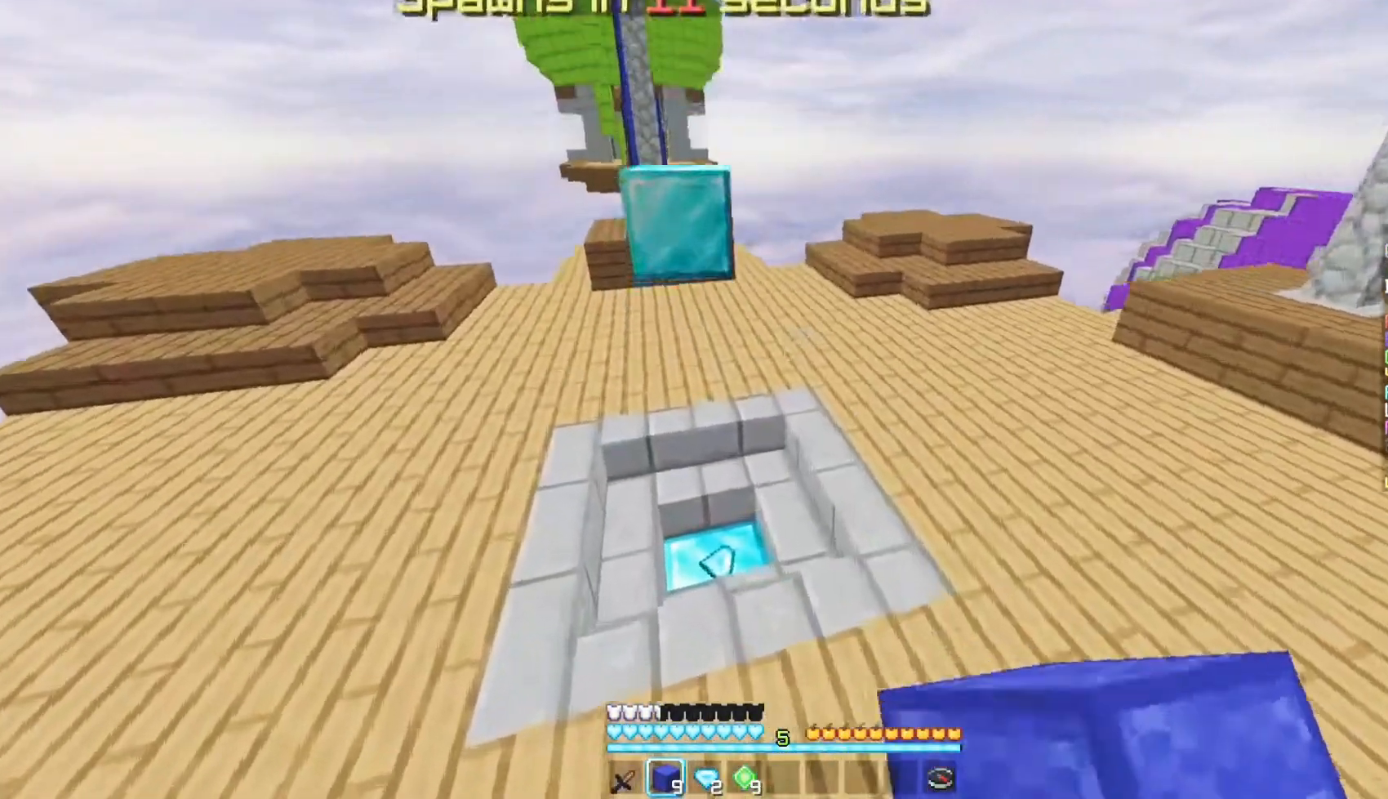
{"keys": ["w"], "mouse": [], "events": [[233, "mouse_left", "down"], [417, "mouse_left", "up"]]}
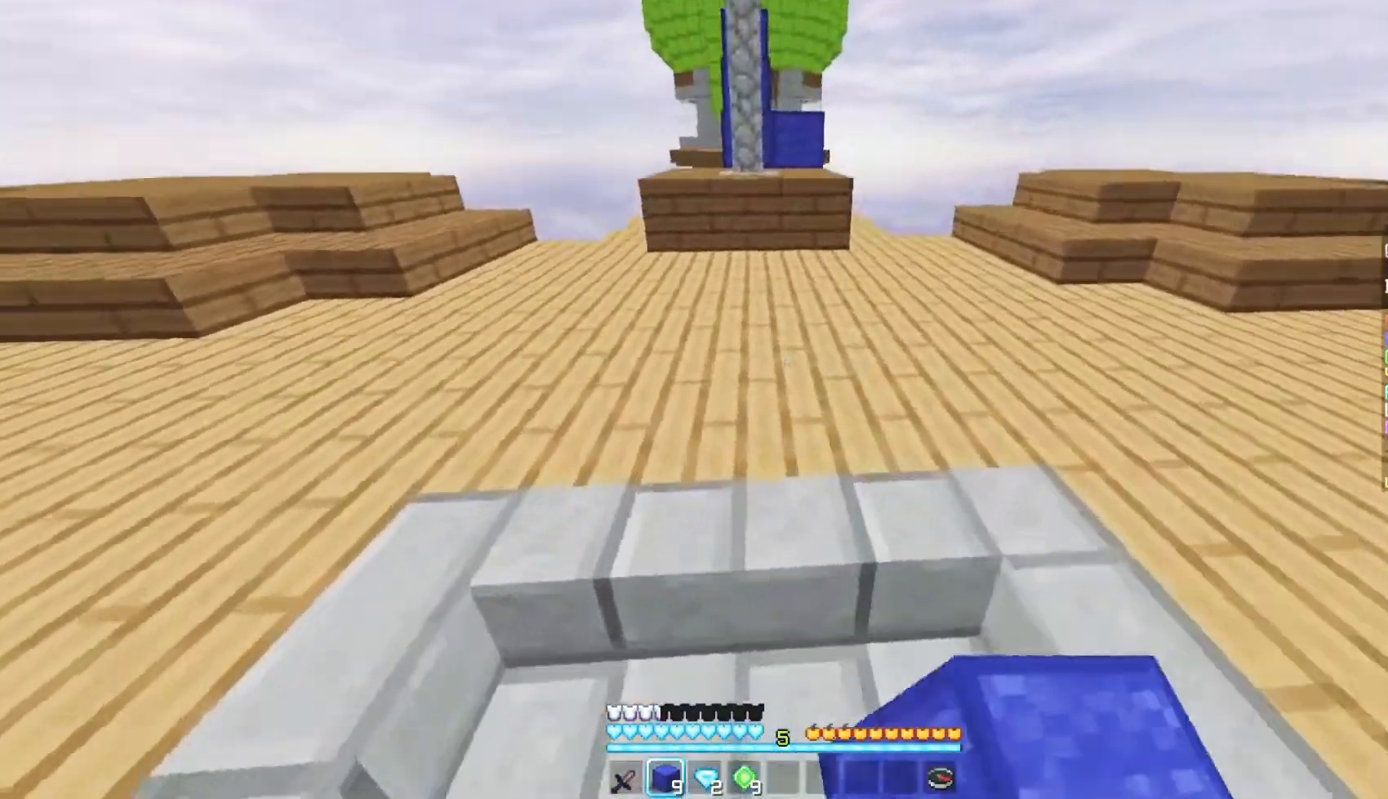
{"keys": ["w"], "mouse": [], "events": []}
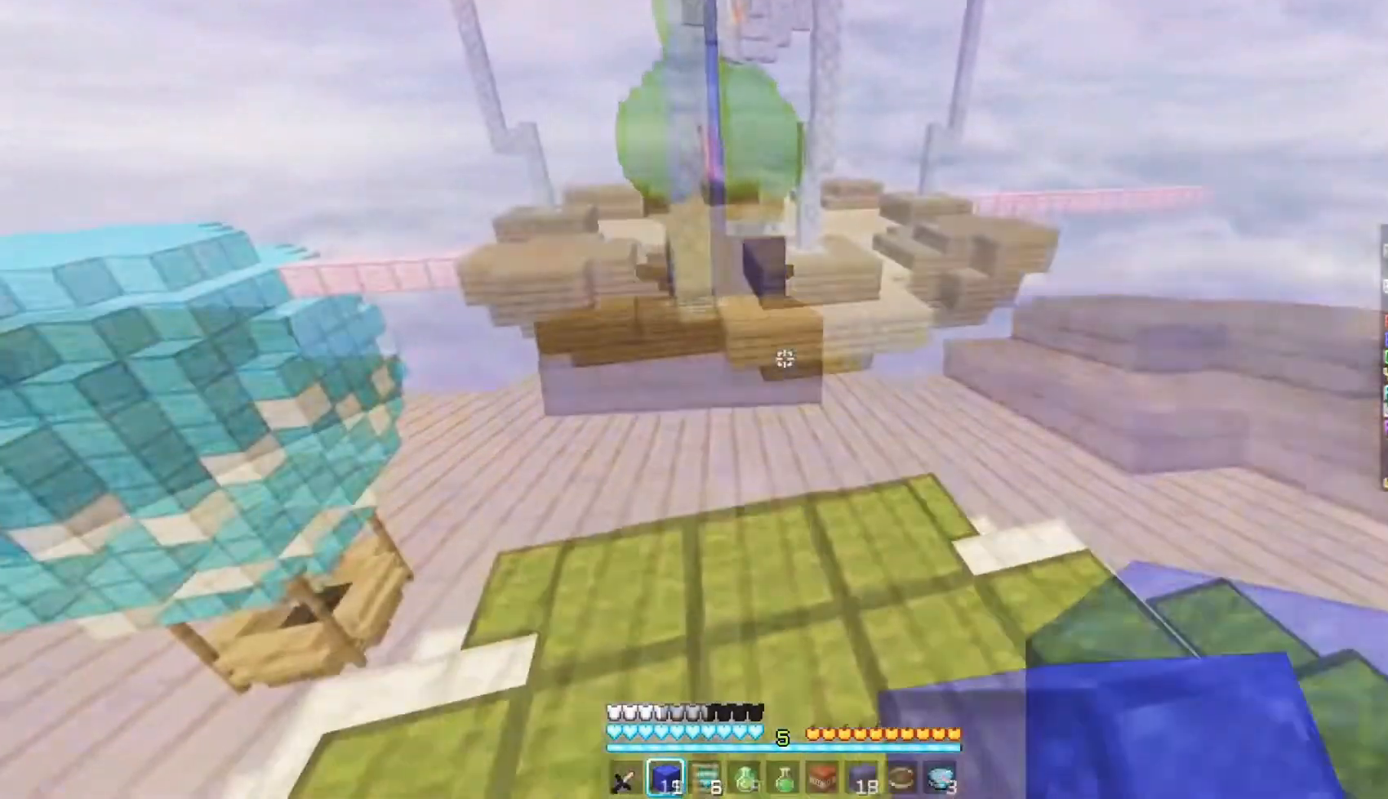
{"keys": ["w"], "mouse": [], "events": []}
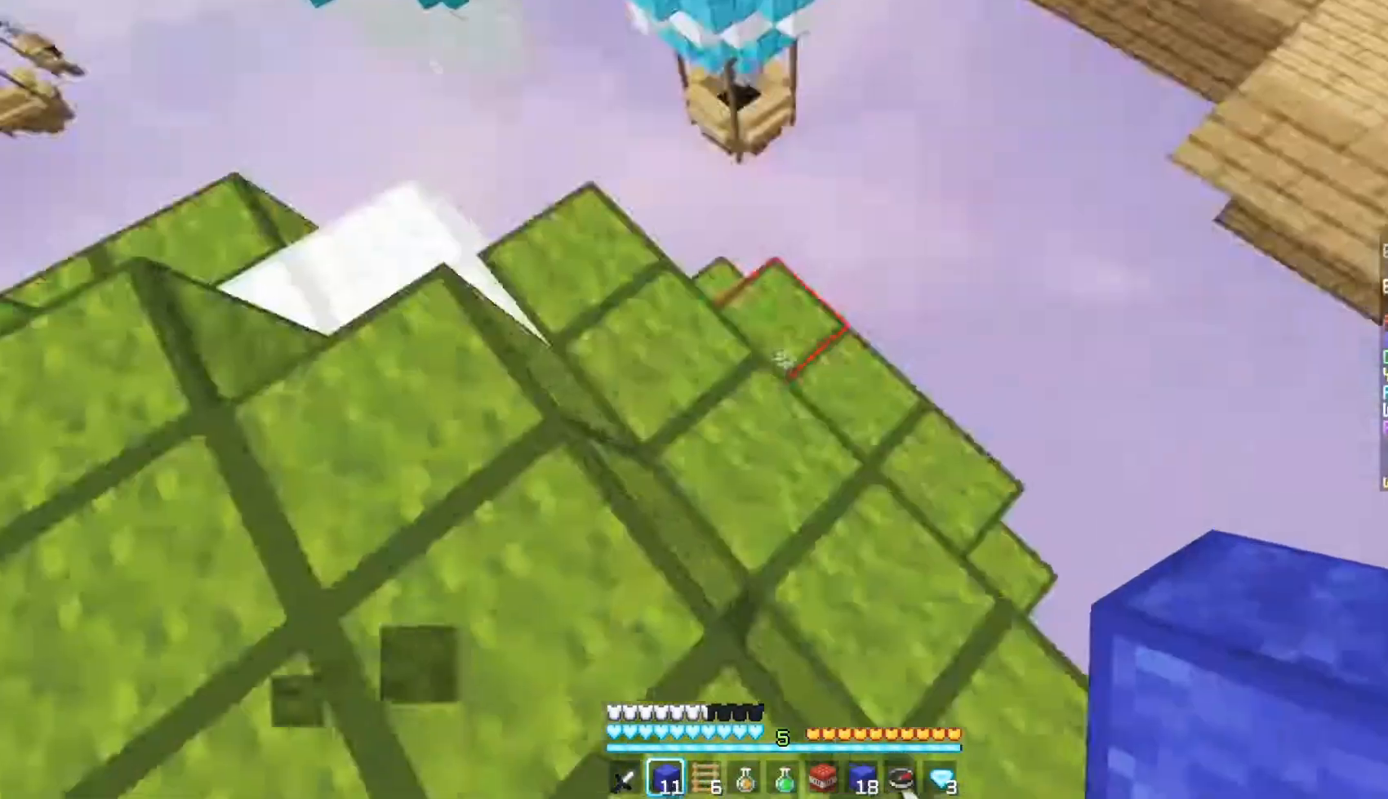
{"keys": ["d", "s"], "mouse": ["right"], "events": [[17, "w", "up"], [200, "d", "down"], [200, "s", "down"], [367, "mouse_right", "down"]]}
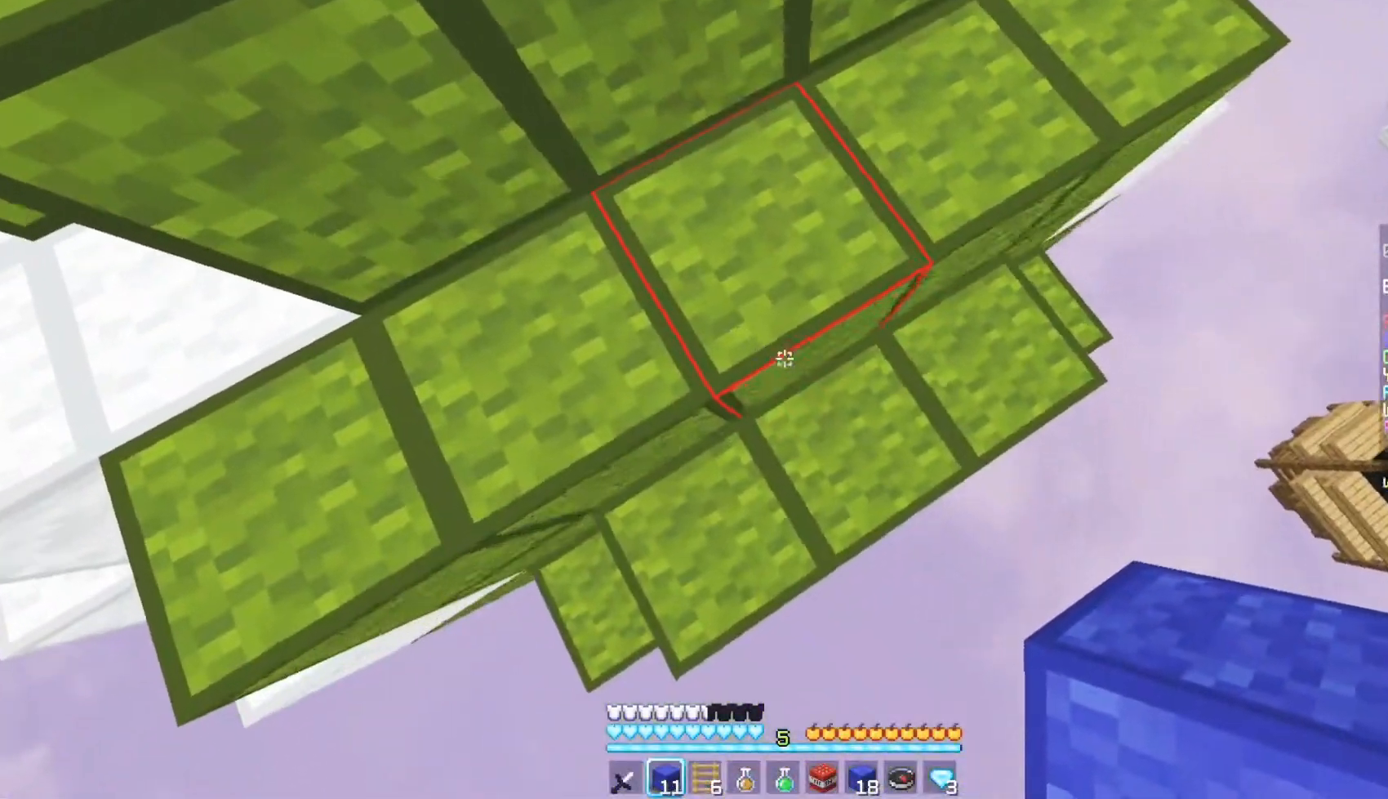
{"keys": ["d", "s"], "mouse": ["right"], "events": []}